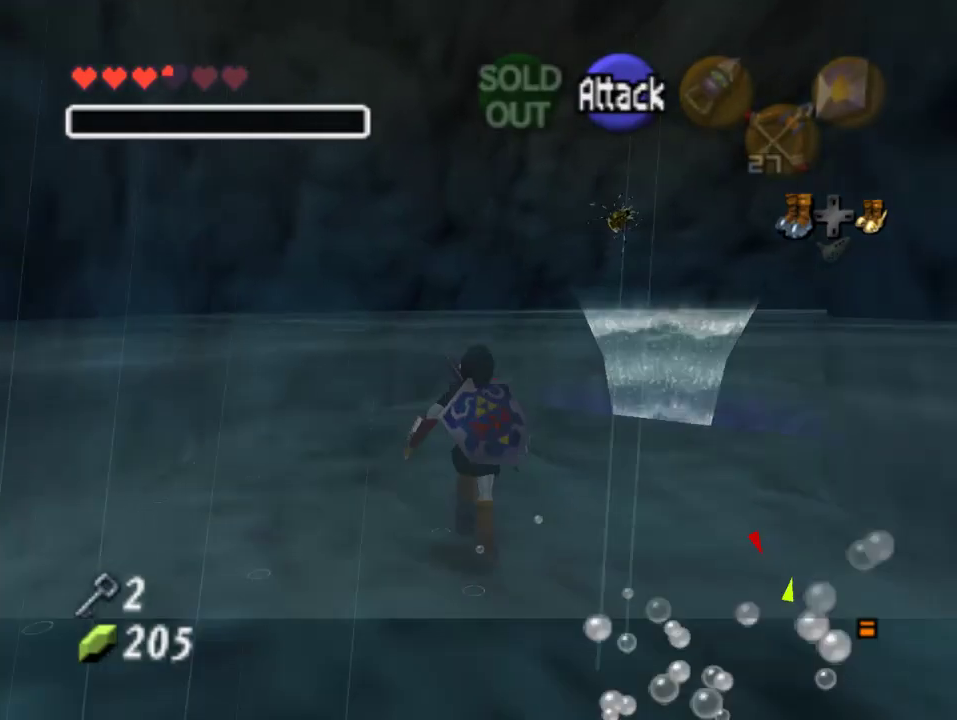
Gameplay with a controller (Nintendo layout); each line is a JSON object with the inputs held at the frame after it. "events" lists button and stick changes between this image and that frame as [ms after this image, input, new state], when the widget could be followed in between. Not read: L3 R3 Z.
{"buttons": [], "left_stick": "up", "events": []}
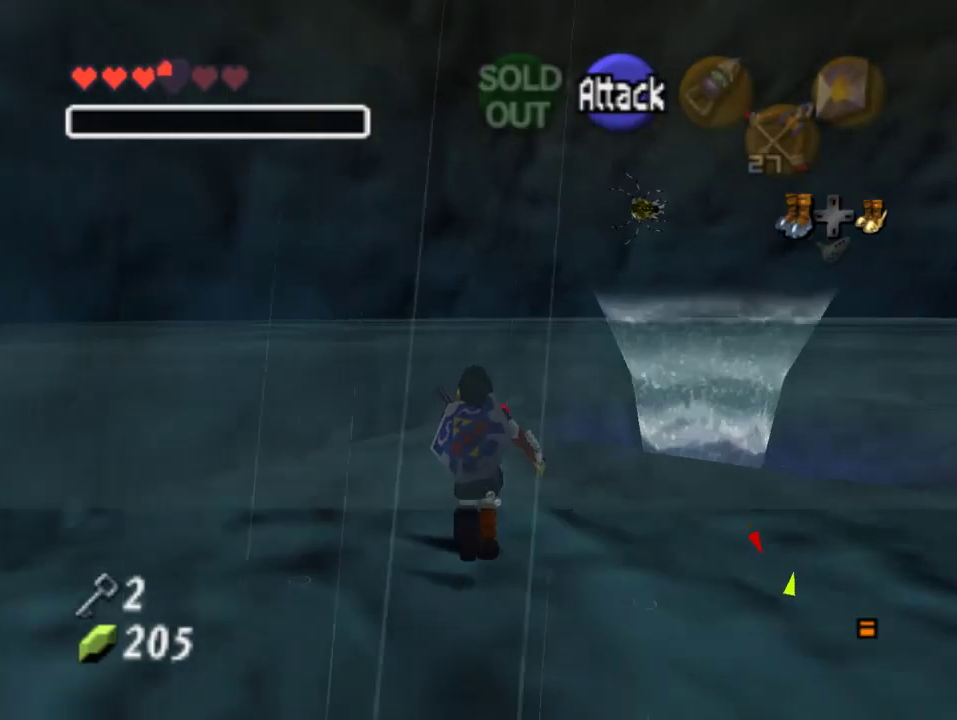
{"buttons": [], "left_stick": "up", "events": []}
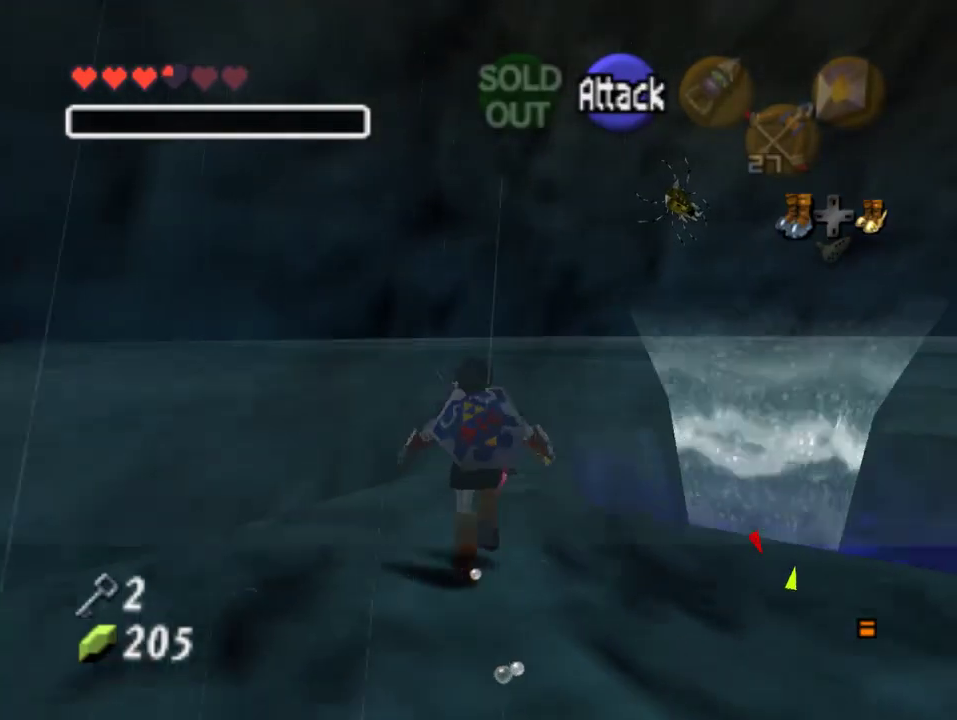
{"buttons": [], "left_stick": "center", "events": [[167, "left_stick", "center"]]}
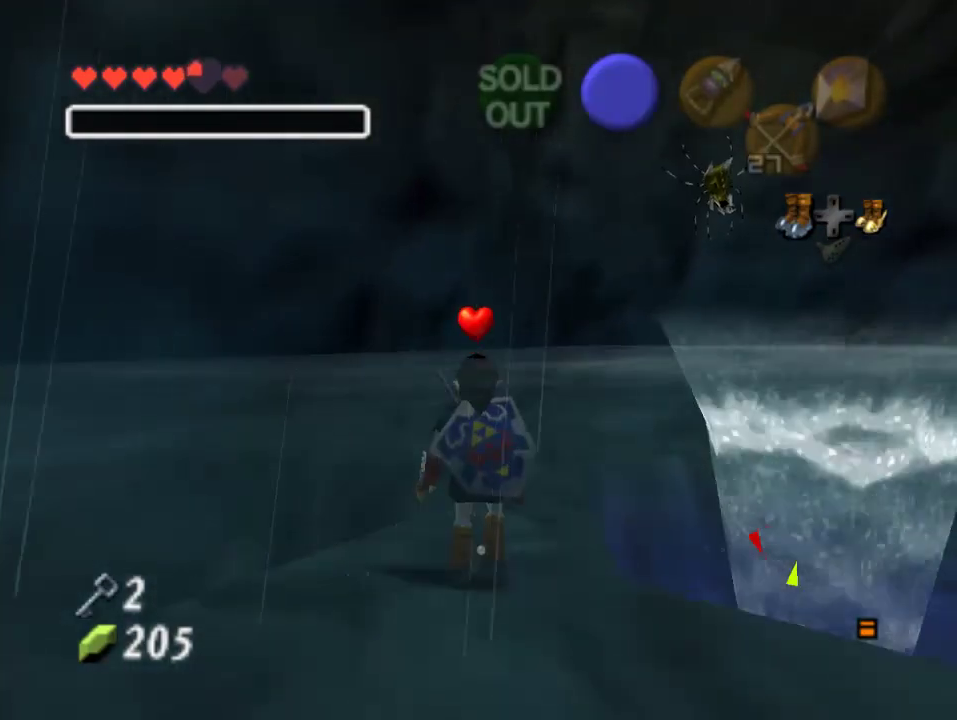
{"buttons": [], "left_stick": "center", "events": [[100, "left_stick", "up-right"], [200, "left_stick", "center"]]}
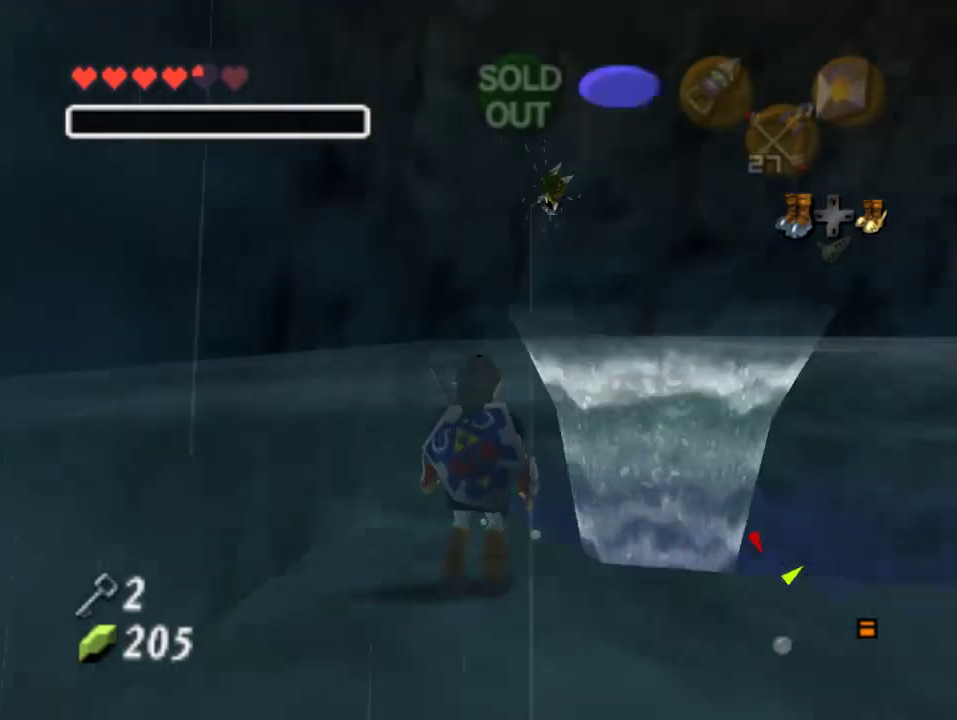
{"buttons": [], "left_stick": "center", "events": []}
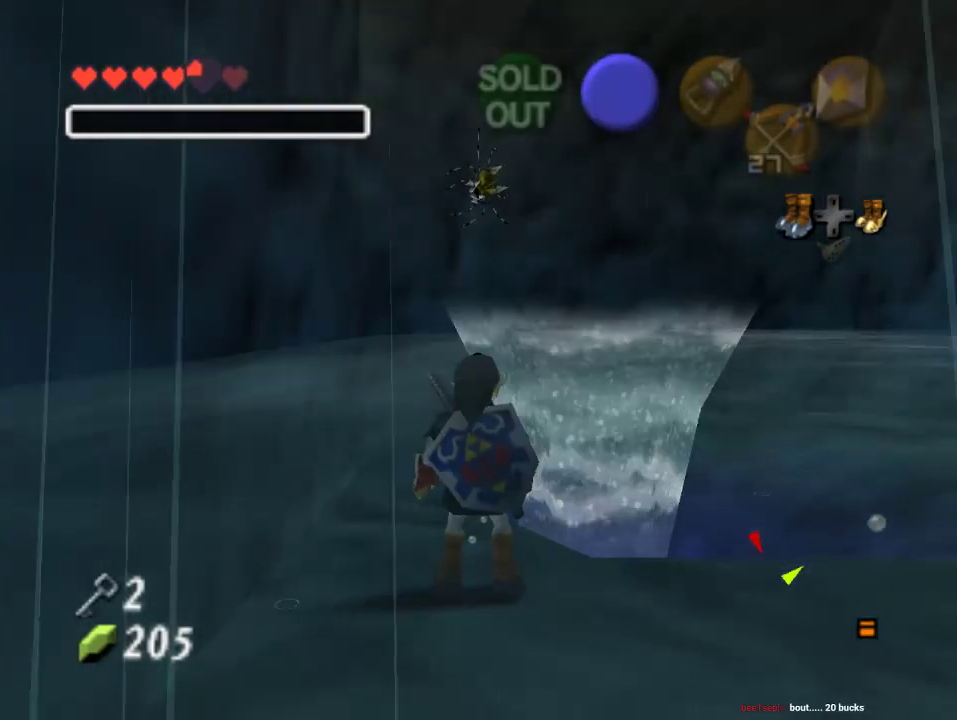
{"buttons": [], "left_stick": "down", "events": [[133, "left_stick", "down"]]}
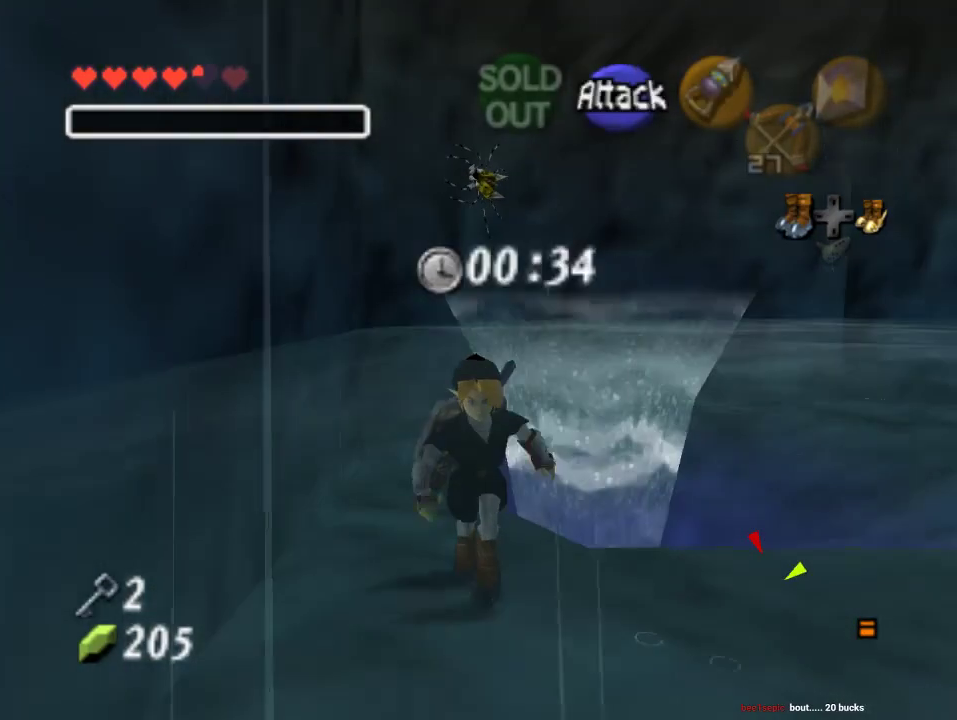
{"buttons": [], "left_stick": "up", "events": [[300, "left_stick", "center"], [367, "left_stick", "up"]]}
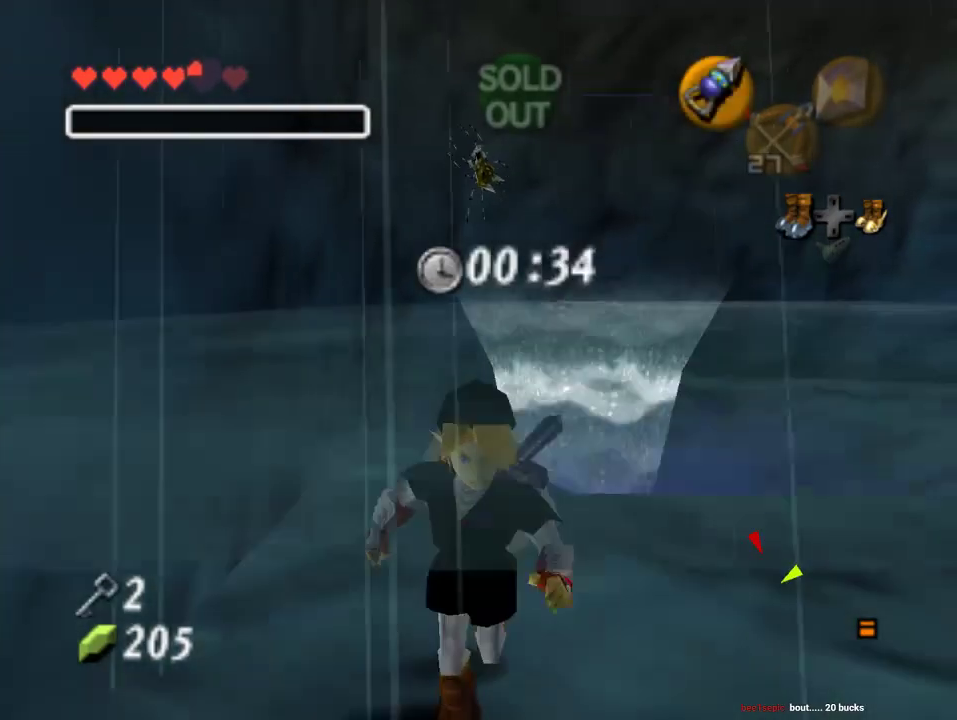
{"buttons": [], "left_stick": "center", "events": [[100, "left_stick", "center"], [267, "C_LEFT", "down"], [400, "C_LEFT", "up"]]}
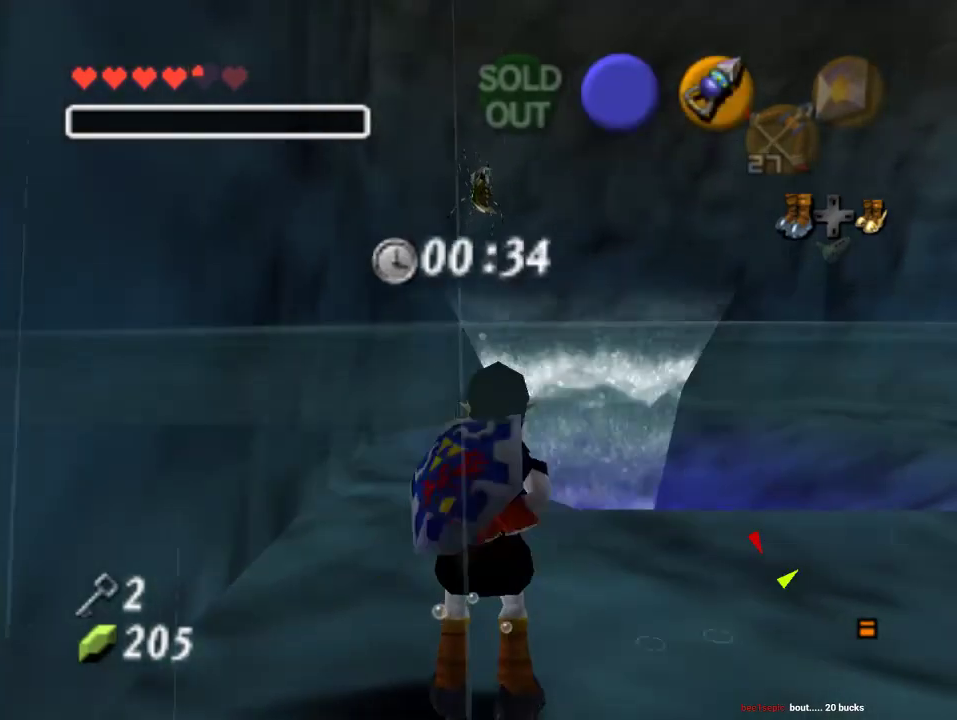
{"buttons": ["C_LEFT"], "left_stick": "center", "events": [[233, "C_LEFT", "down"]]}
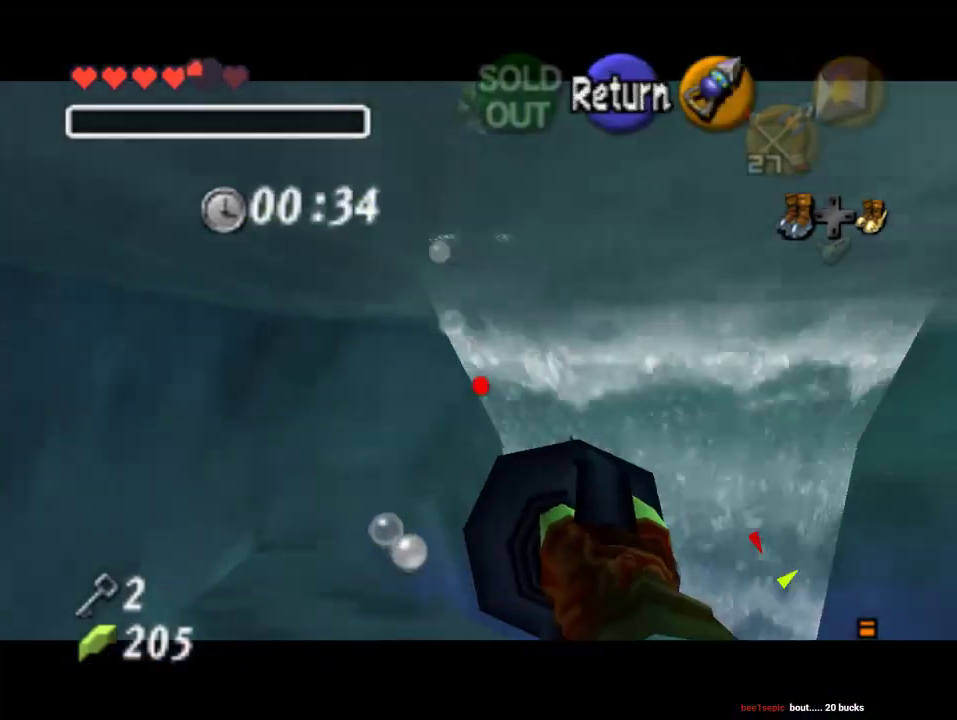
{"buttons": ["C_LEFT"], "left_stick": "down", "events": [[67, "left_stick", "down"]]}
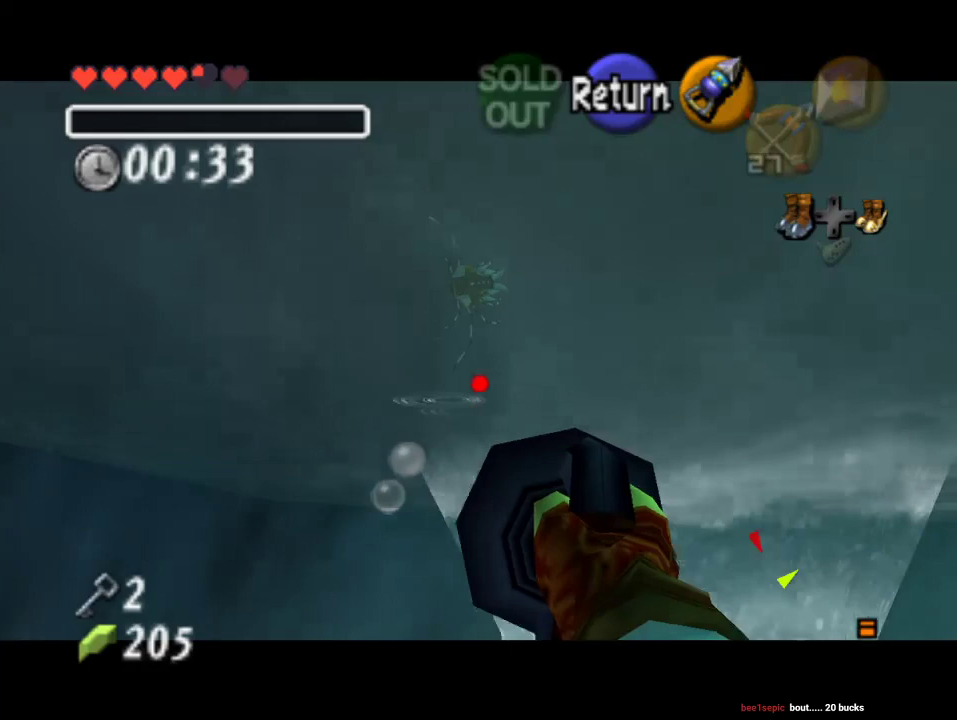
{"buttons": ["C_LEFT"], "left_stick": "center", "events": [[100, "left_stick", "center"], [367, "left_stick", "down"], [500, "left_stick", "center"]]}
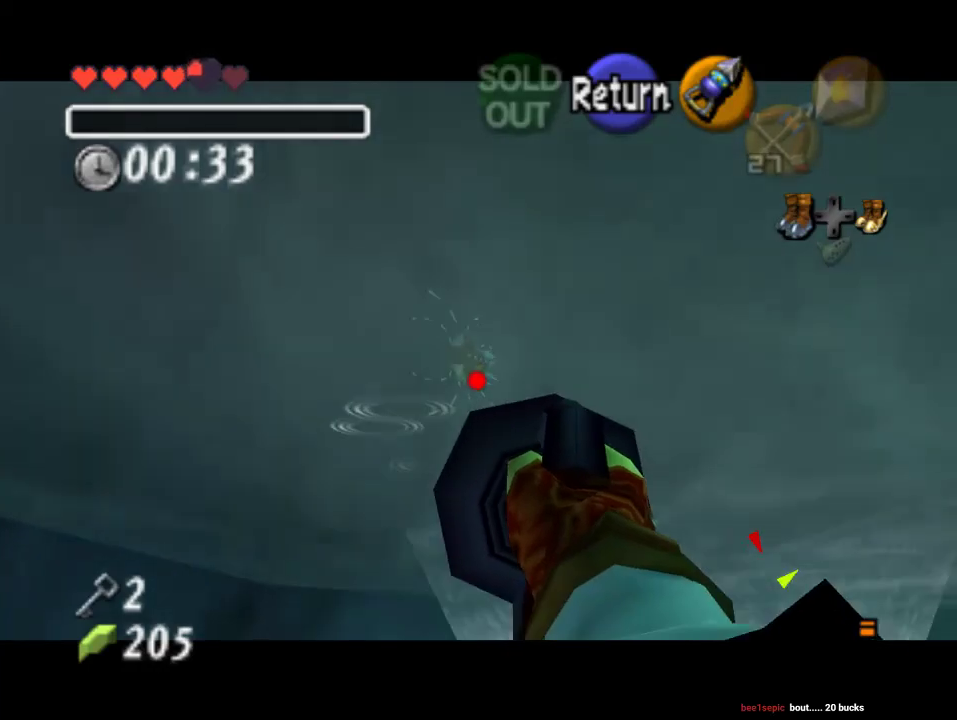
{"buttons": [], "left_stick": "center", "events": [[67, "C_LEFT", "up"]]}
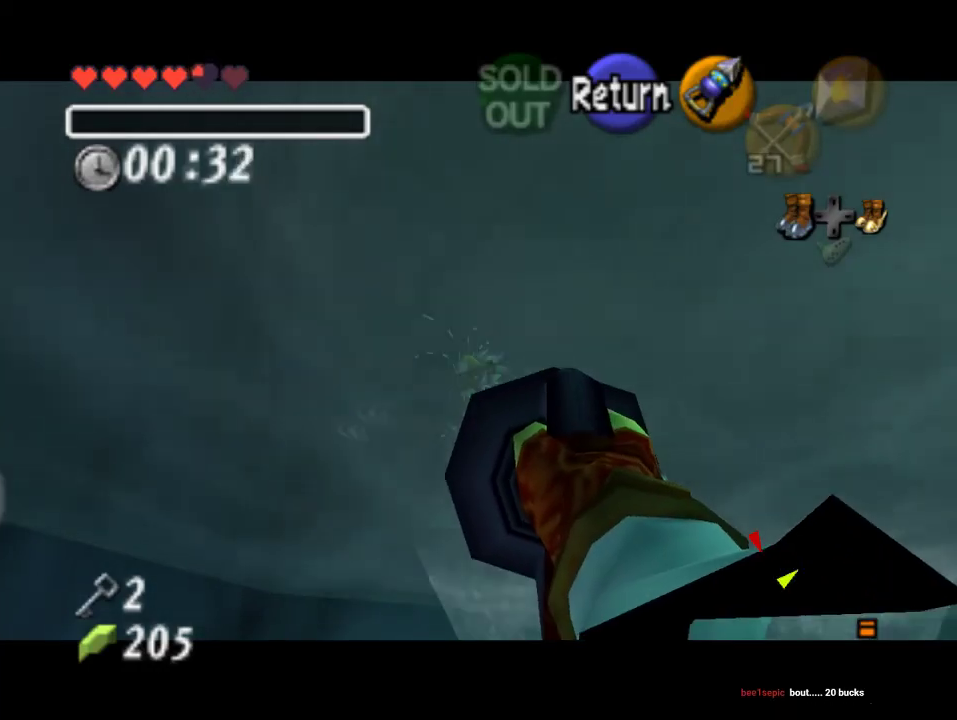
{"buttons": [], "left_stick": "center", "events": []}
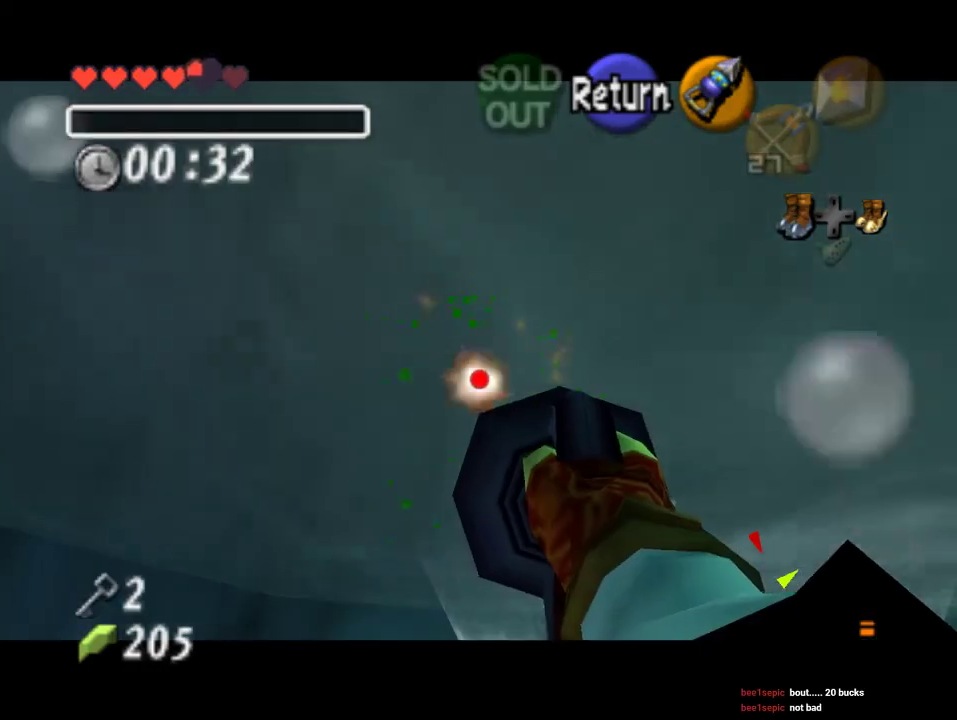
{"buttons": ["C_LEFT"], "left_stick": "center", "events": [[200, "left_stick", "down"], [333, "C_LEFT", "down"], [333, "left_stick", "center"]]}
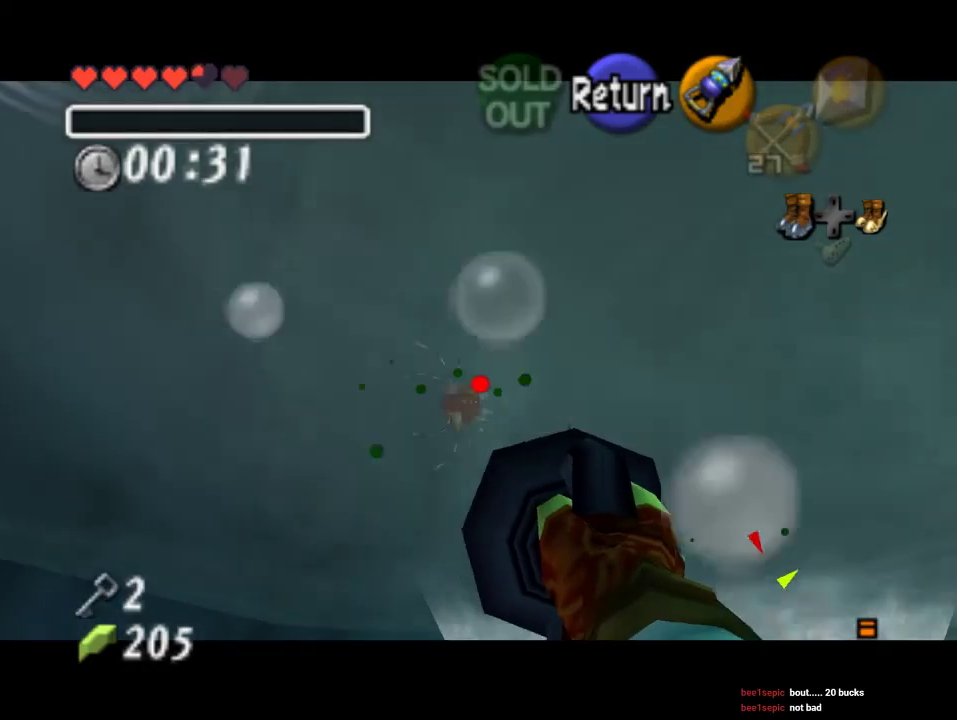
{"buttons": ["C_LEFT"], "left_stick": "center", "events": []}
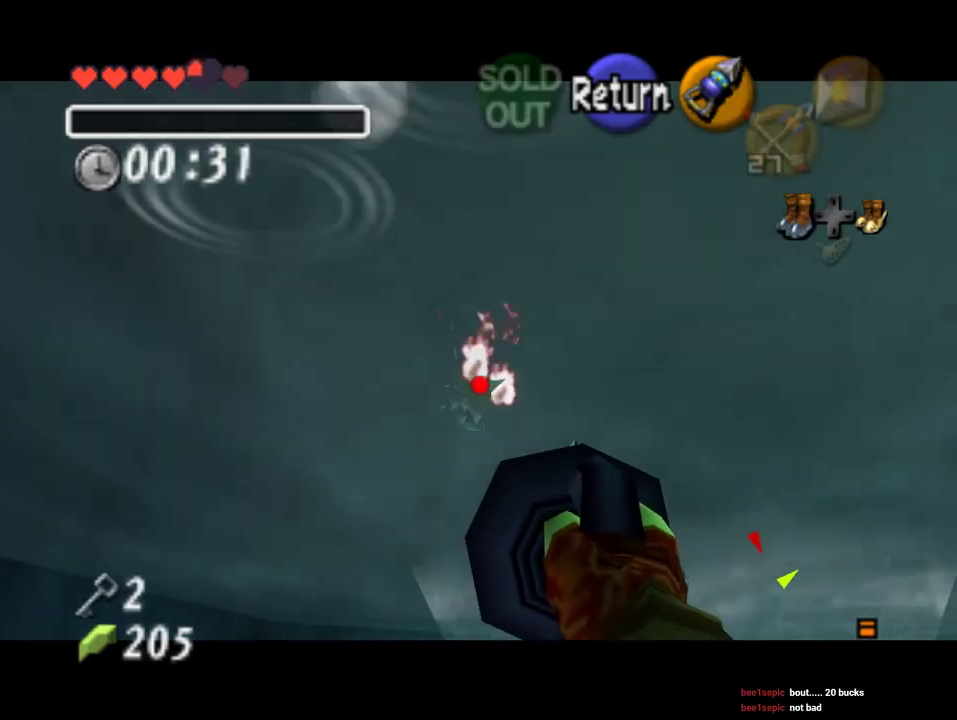
{"buttons": [], "left_stick": "center", "events": [[67, "C_LEFT", "up"]]}
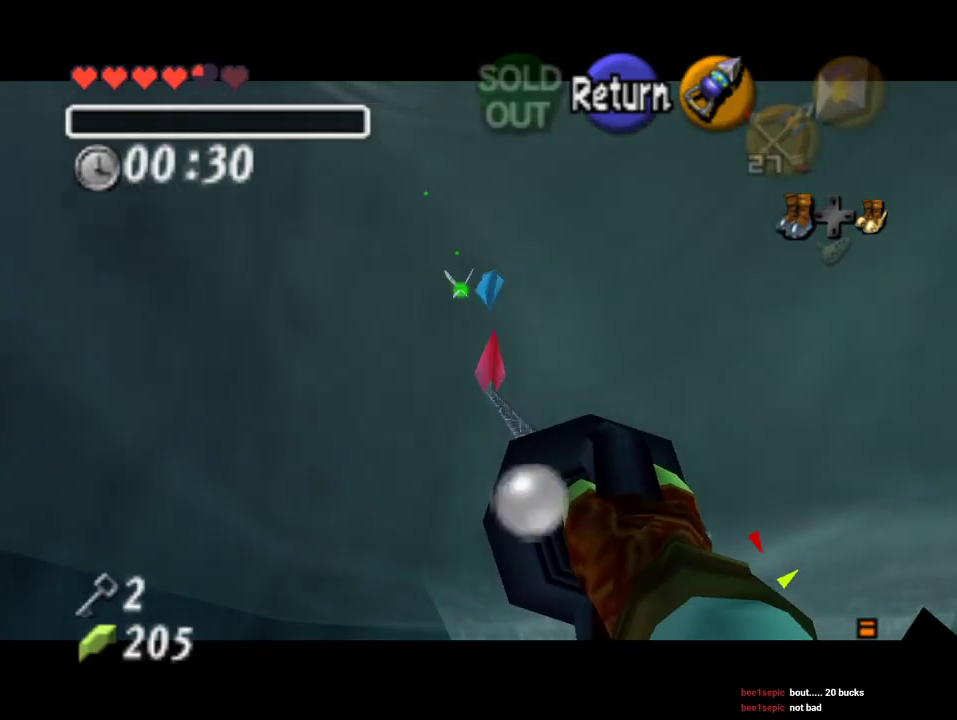
{"buttons": ["A"], "left_stick": "center", "events": [[300, "B", "down"], [333, "A", "down"], [367, "B", "up"], [433, "A", "up"], [433, "B", "down"], [500, "A", "down"], [500, "B", "up"]]}
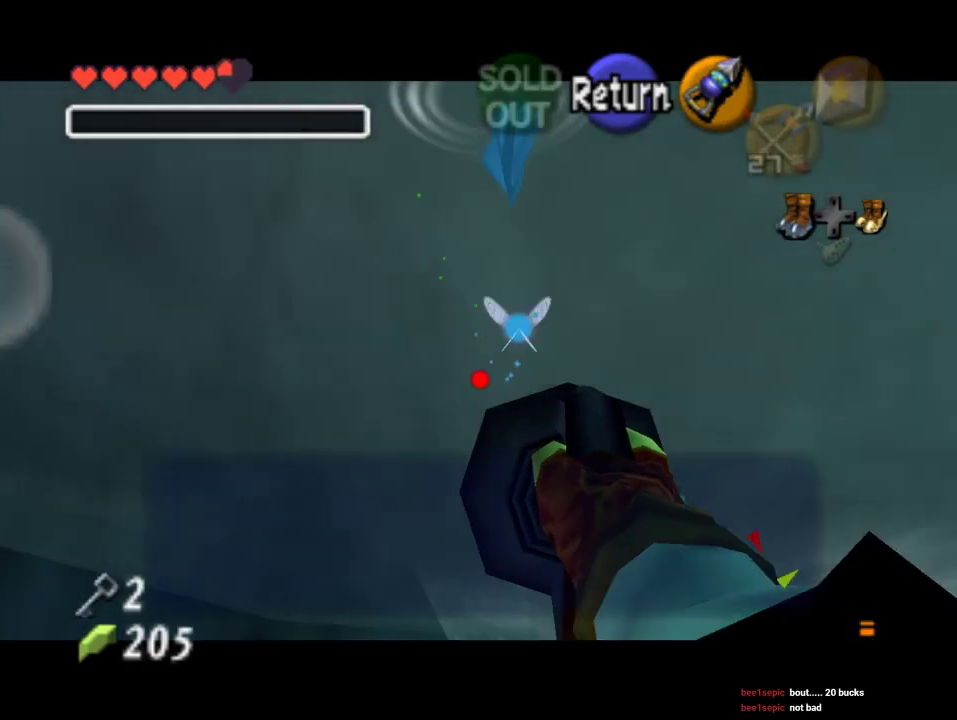
{"buttons": ["A"], "left_stick": "center", "events": [[67, "B", "down"], [100, "B", "up"], [133, "A", "up"], [500, "A", "down"]]}
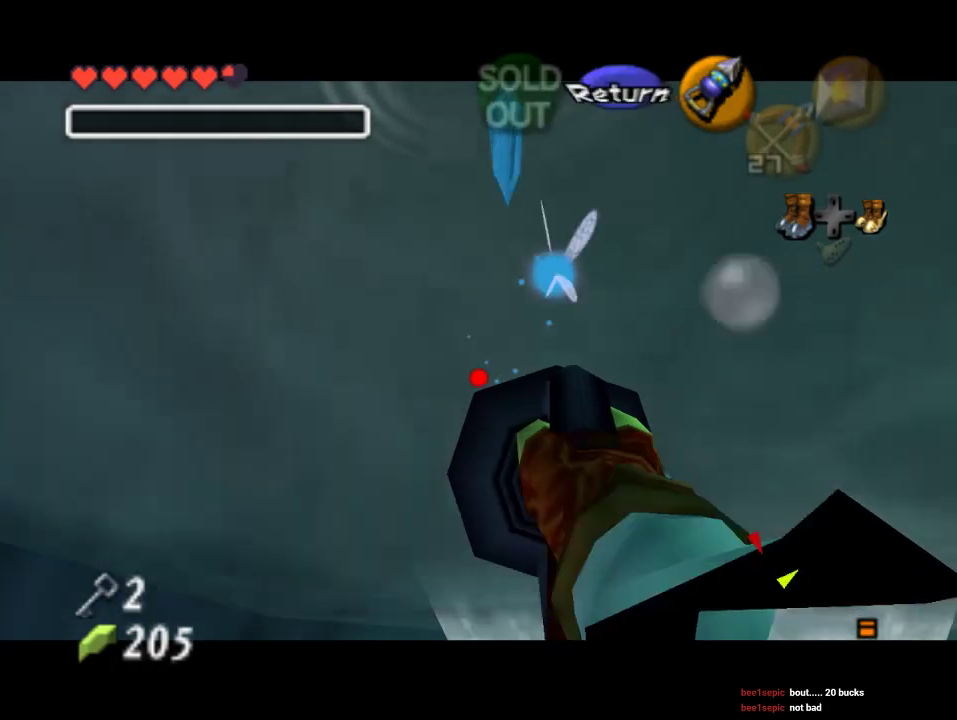
{"buttons": [], "left_stick": "center", "events": [[133, "A", "up"], [133, "B", "down"], [200, "B", "up"], [233, "A", "down"], [267, "A", "up"]]}
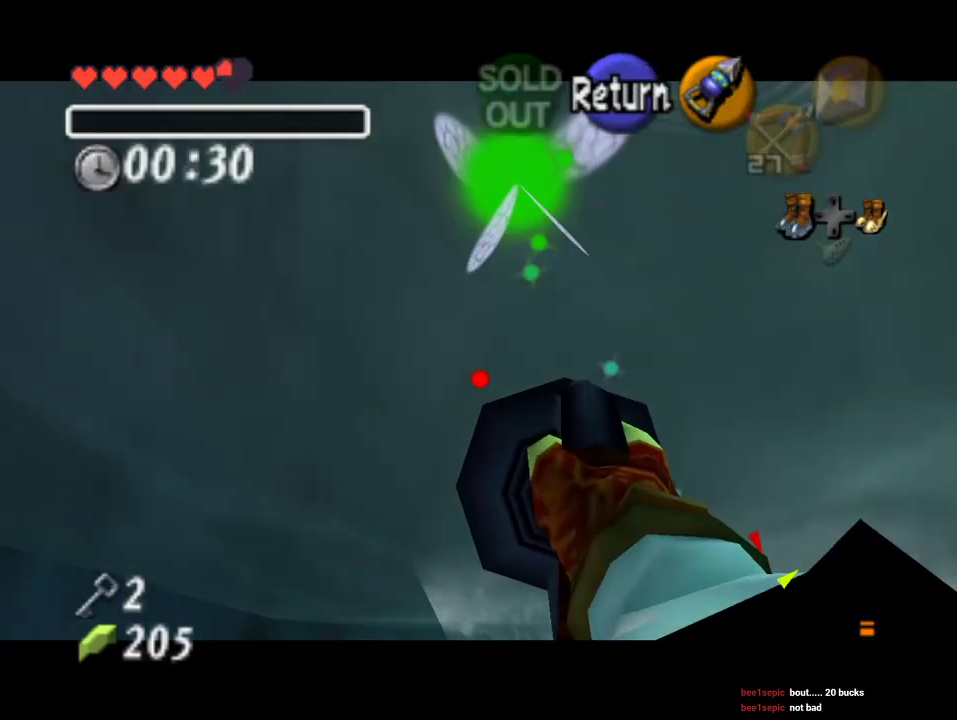
{"buttons": [], "left_stick": "right"}
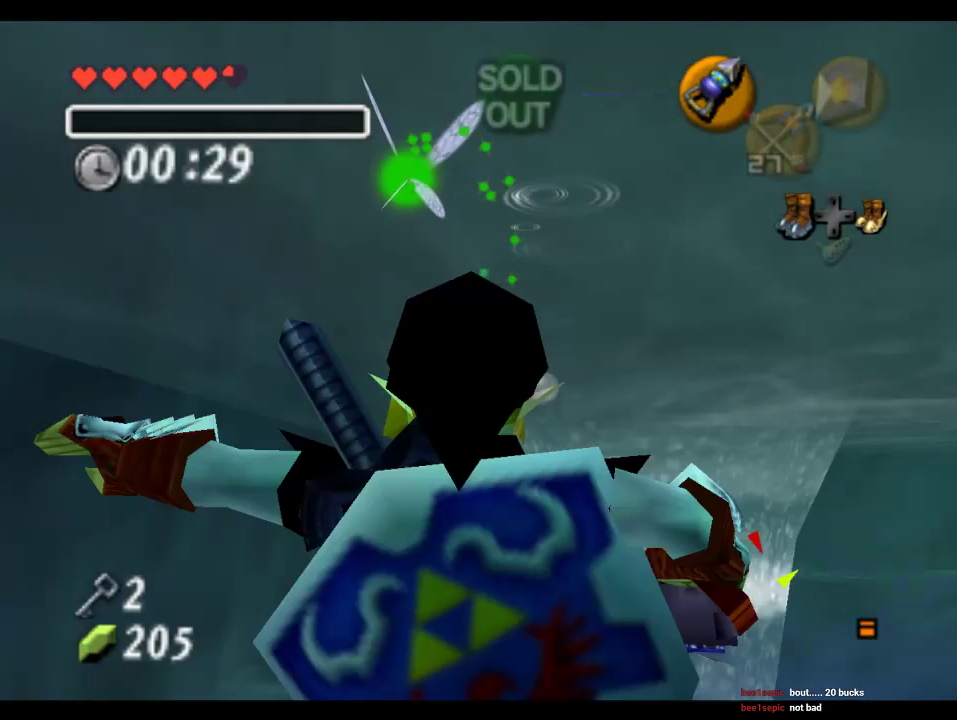
{"buttons": ["DPAD_LEFT"], "left_stick": "up-right", "events": [[200, "left_stick", "up-right"], [467, "DPAD_LEFT", "down"]]}
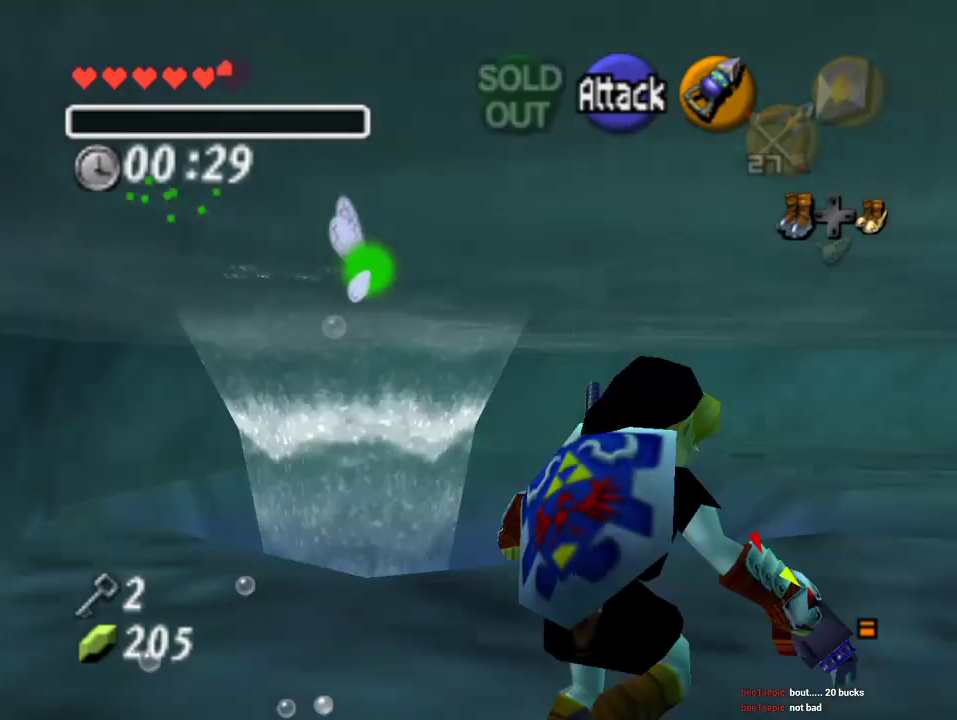
{"buttons": [], "left_stick": "up", "events": [[133, "DPAD_LEFT", "up"], [500, "left_stick", "up"]]}
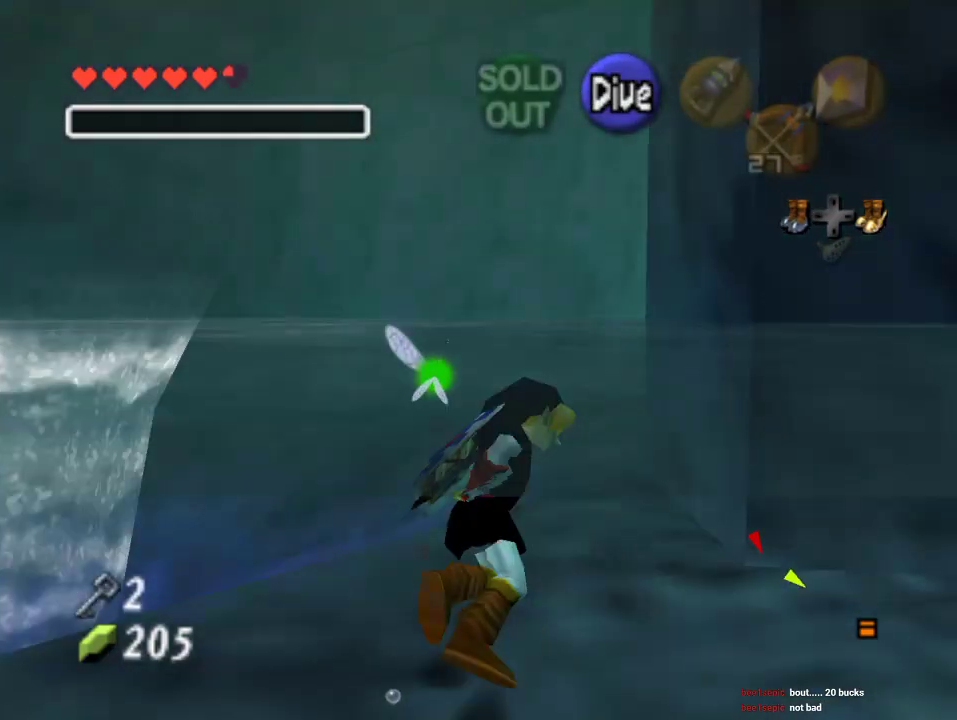
{"buttons": ["B"], "left_stick": "up-right", "events": [[167, "B", "down"], [200, "left_stick", "up-right"], [233, "B", "up"], [433, "B", "down"]]}
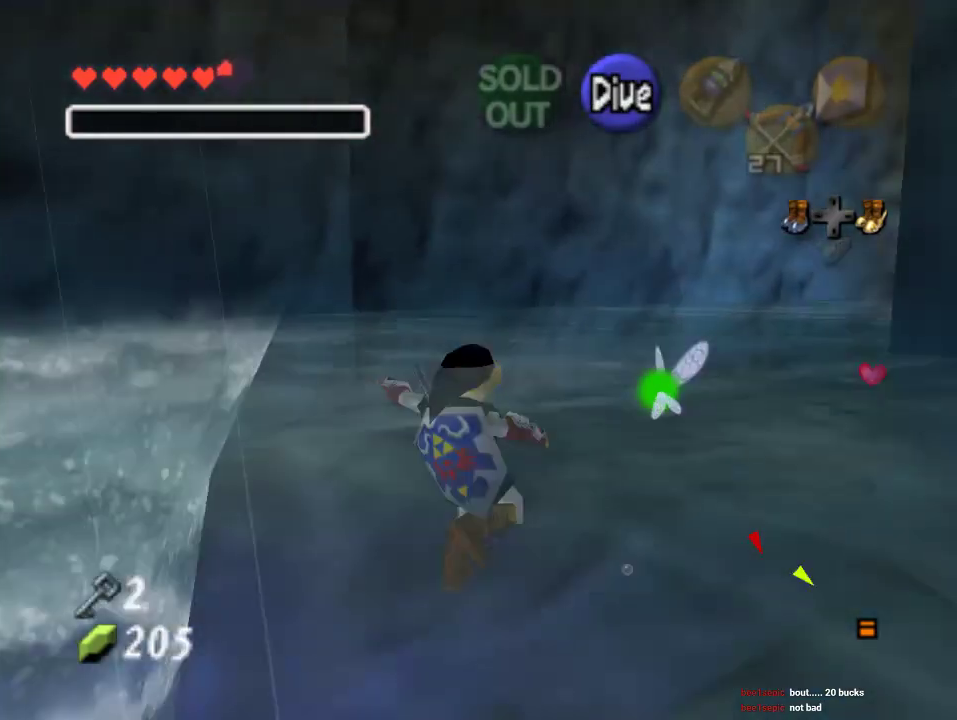
{"buttons": [], "left_stick": "up-right", "events": [[33, "B", "up"], [333, "B", "down"], [400, "B", "up"]]}
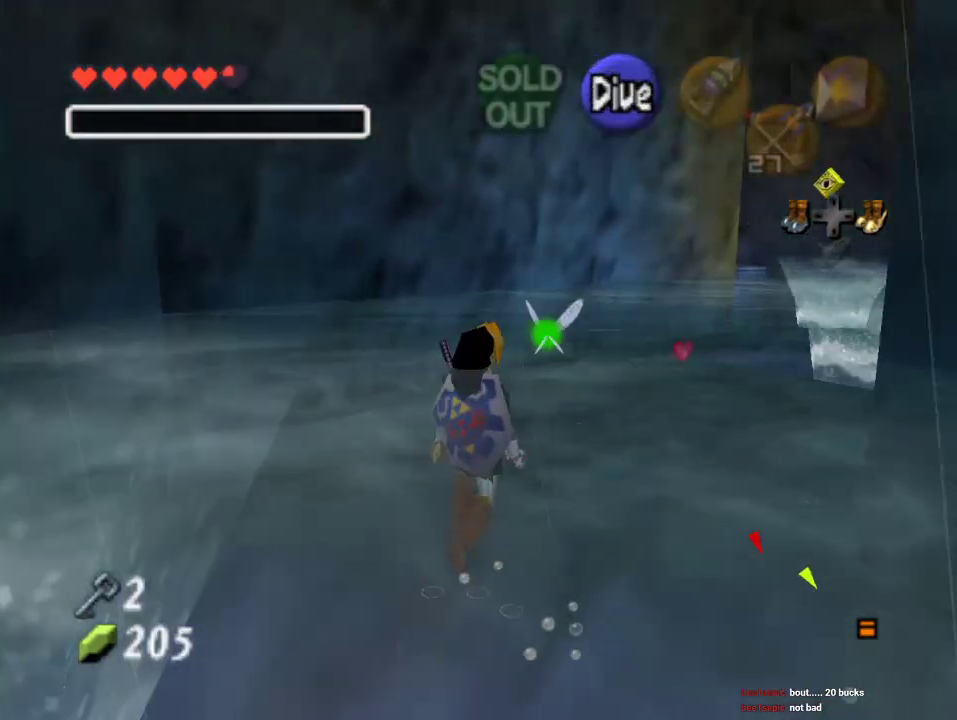
{"buttons": [], "left_stick": "up-right", "events": [[267, "B", "down"], [333, "B", "up"]]}
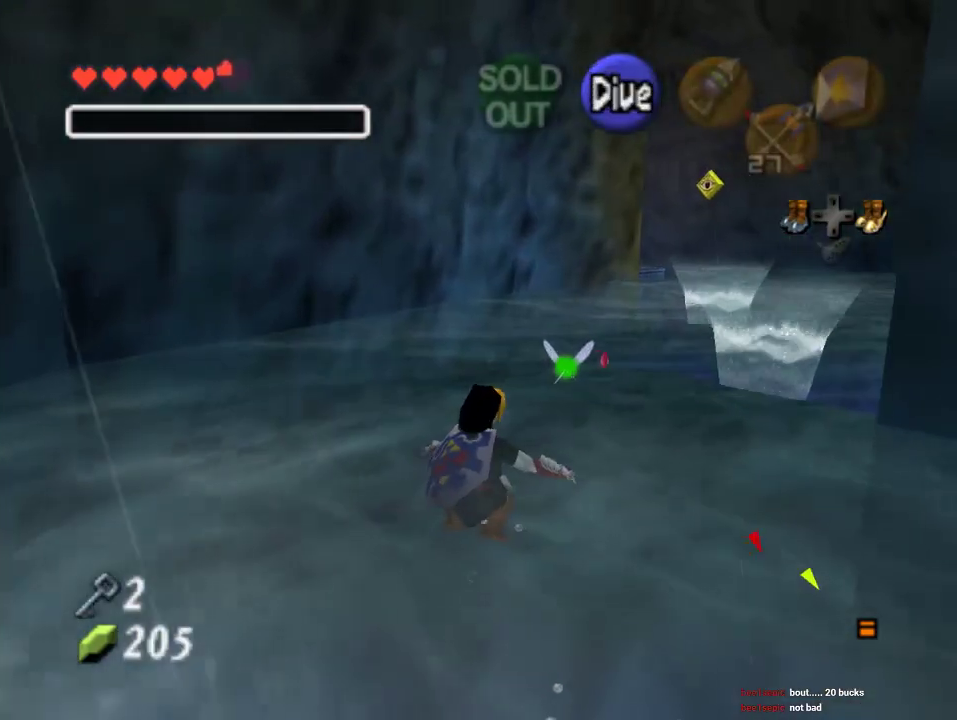
{"buttons": [], "left_stick": "up-right", "events": [[33, "B", "down"], [100, "B", "up"], [167, "B", "down"], [233, "B", "up"], [333, "B", "down"], [400, "B", "up"]]}
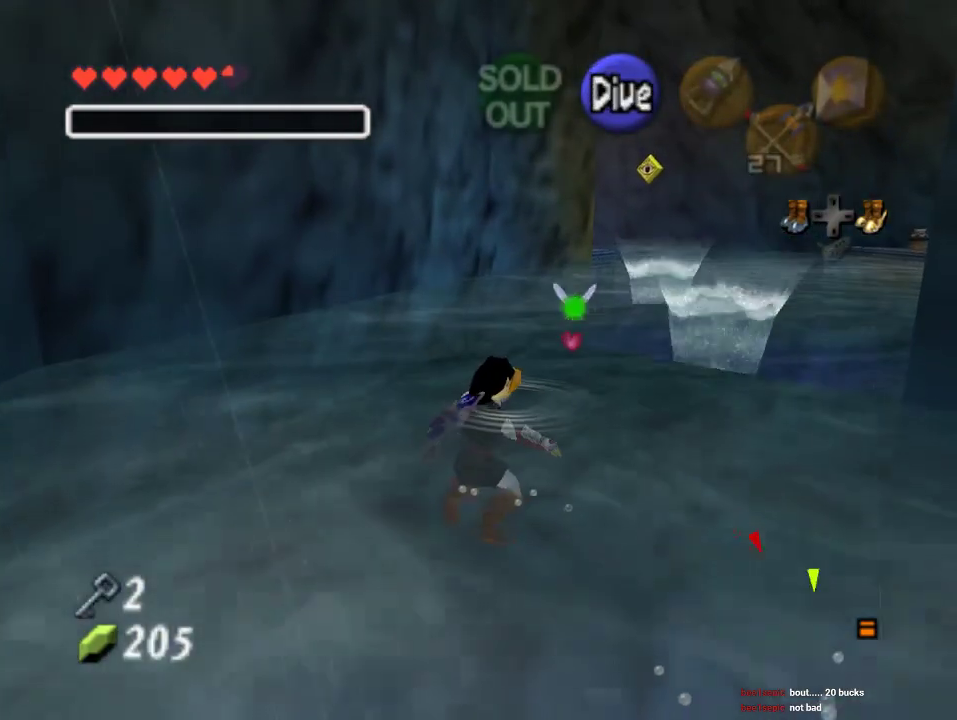
{"buttons": [], "left_stick": "up-right", "events": []}
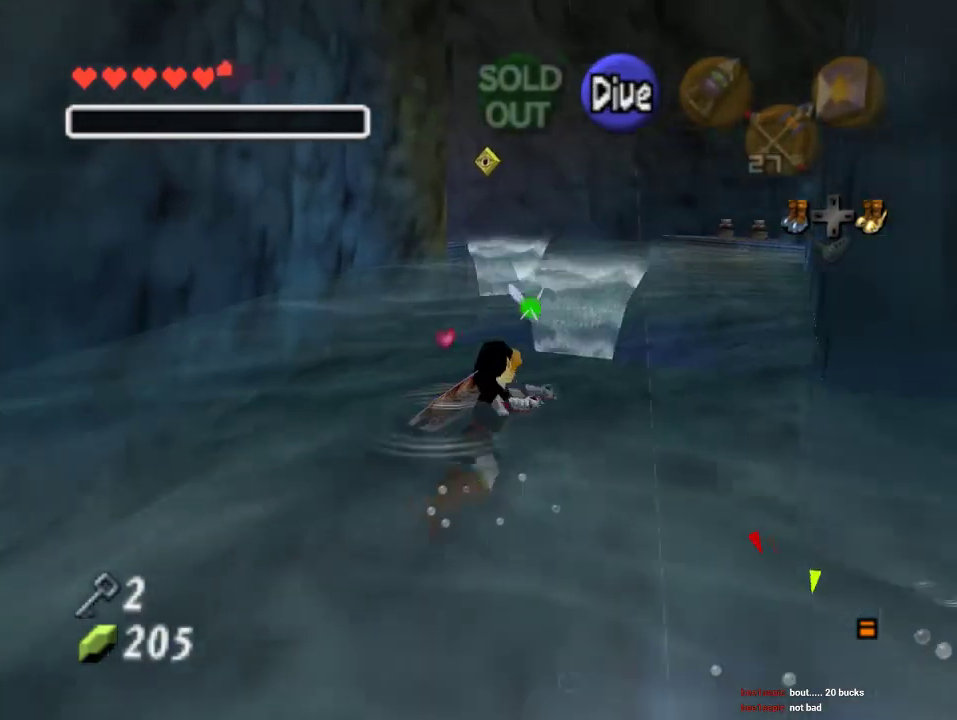
{"buttons": [], "left_stick": "up", "events": [[200, "B", "down"], [267, "B", "up"], [367, "B", "down"], [367, "left_stick", "up"], [433, "B", "up"]]}
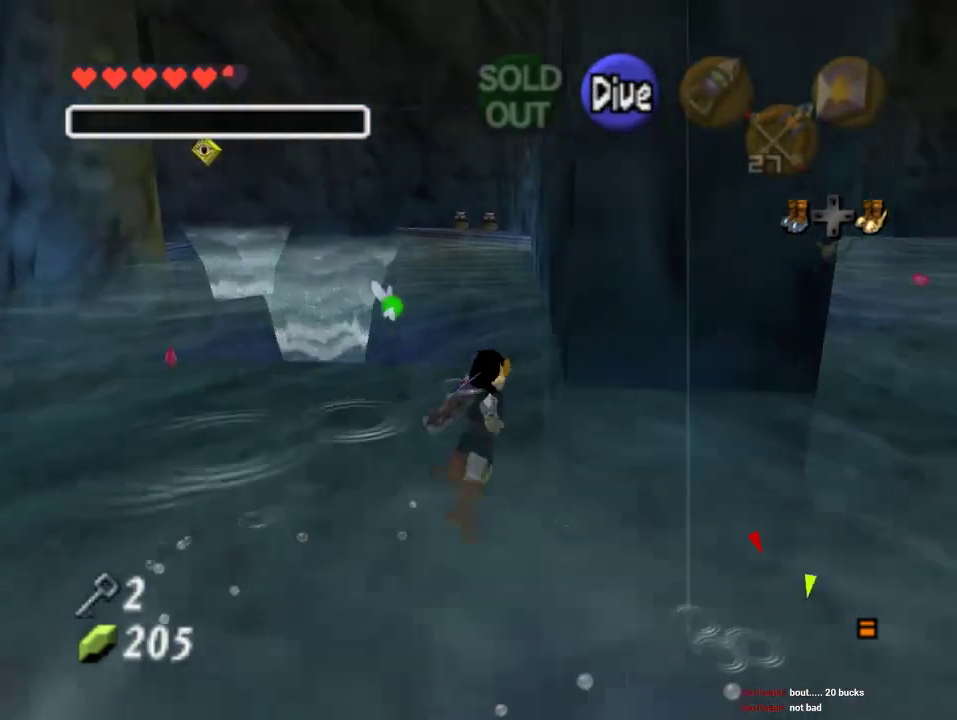
{"buttons": [], "left_stick": "up-right"}
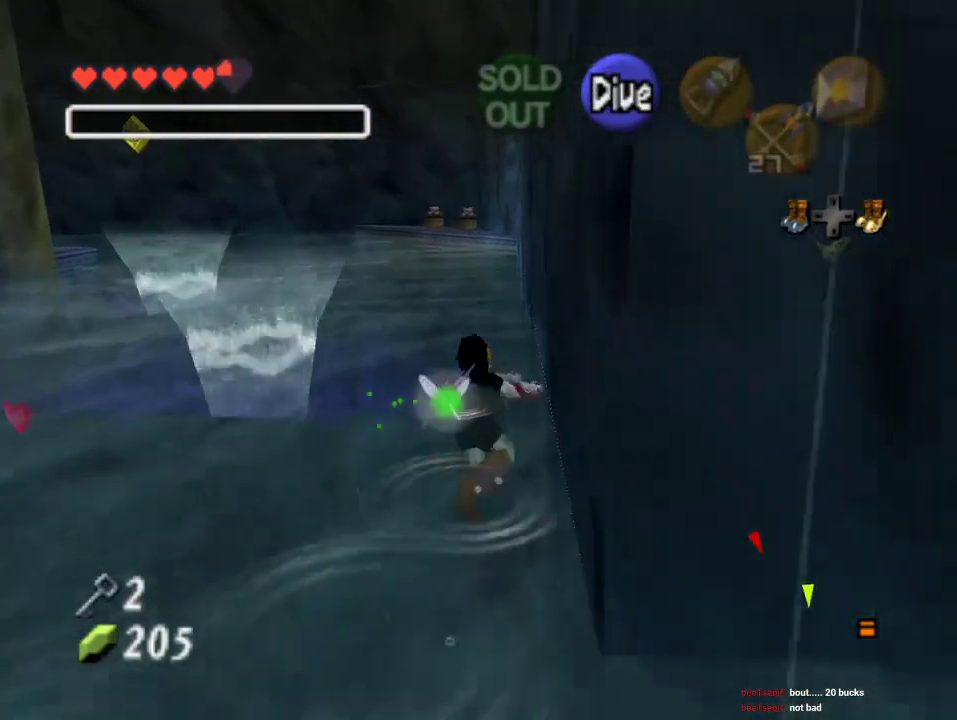
{"buttons": [], "left_stick": "up", "events": [[67, "left_stick", "up"]]}
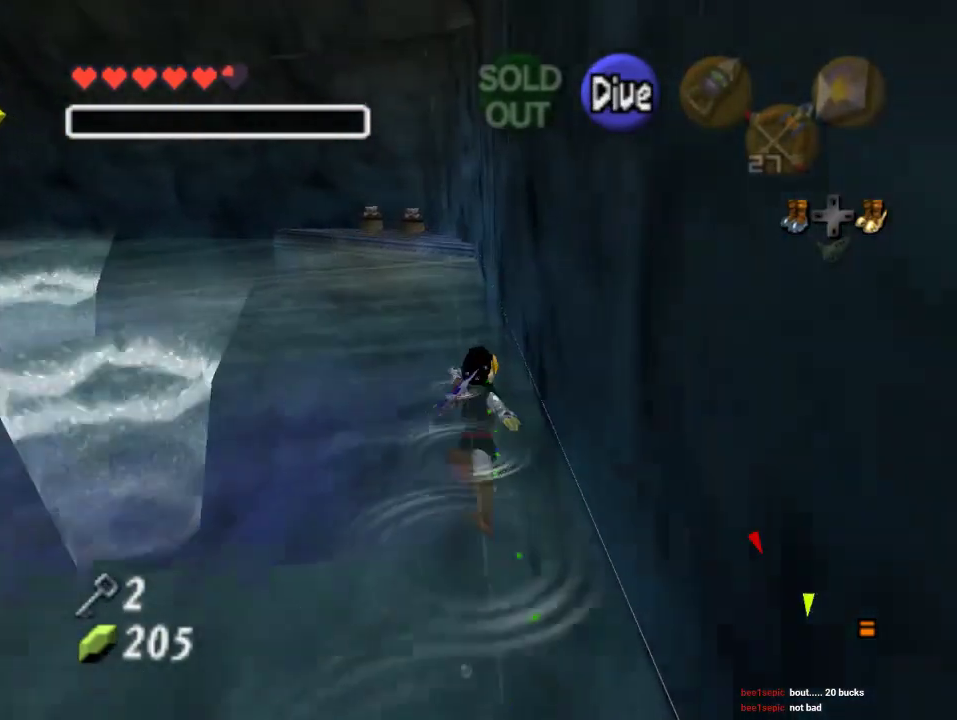
{"buttons": [], "left_stick": "up", "events": [[233, "B", "down"], [467, "B", "up"]]}